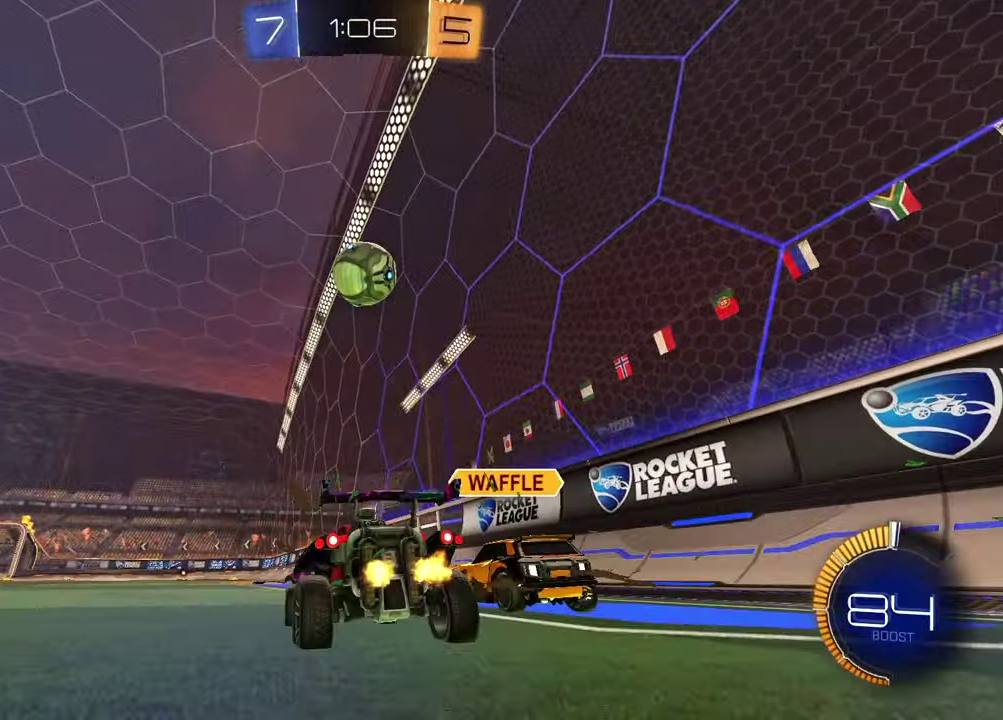
Gameplay with a controller (PlayStation layout); each line is a JSON object with the inputs held at the frame after it. "events" lists button and stick changes between this image and that frame as [ms after this image, input, new state], when the widget could be followed in between. Not read: L1.
{"buttons": ["R2"], "left_stick": "up-right", "right_stick": "center"}
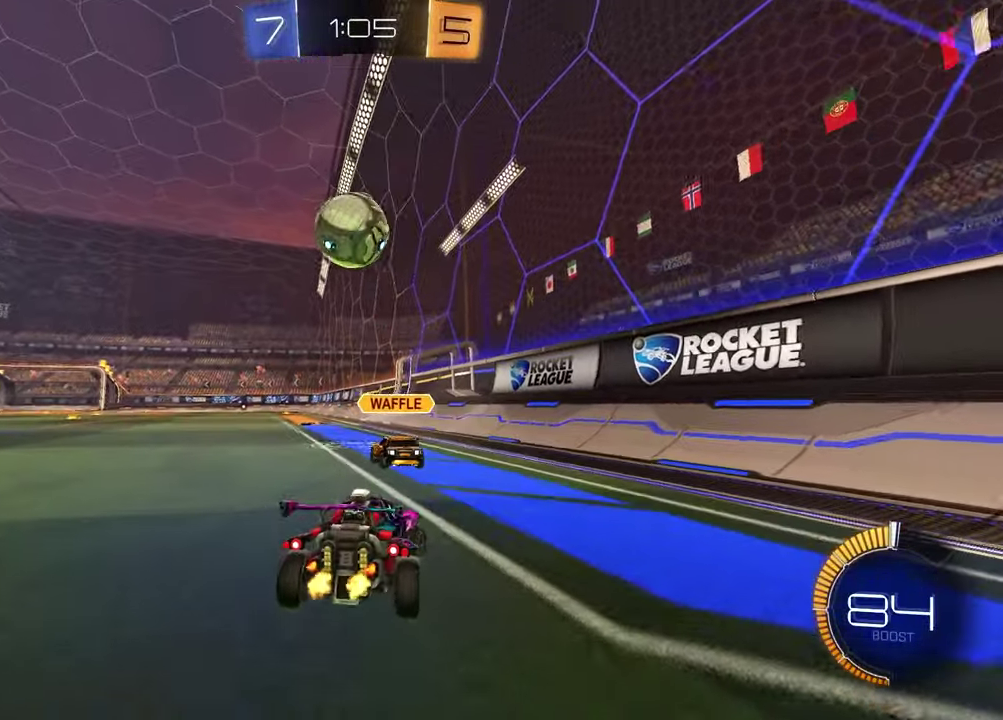
{"buttons": ["R2"], "left_stick": "left", "right_stick": "center"}
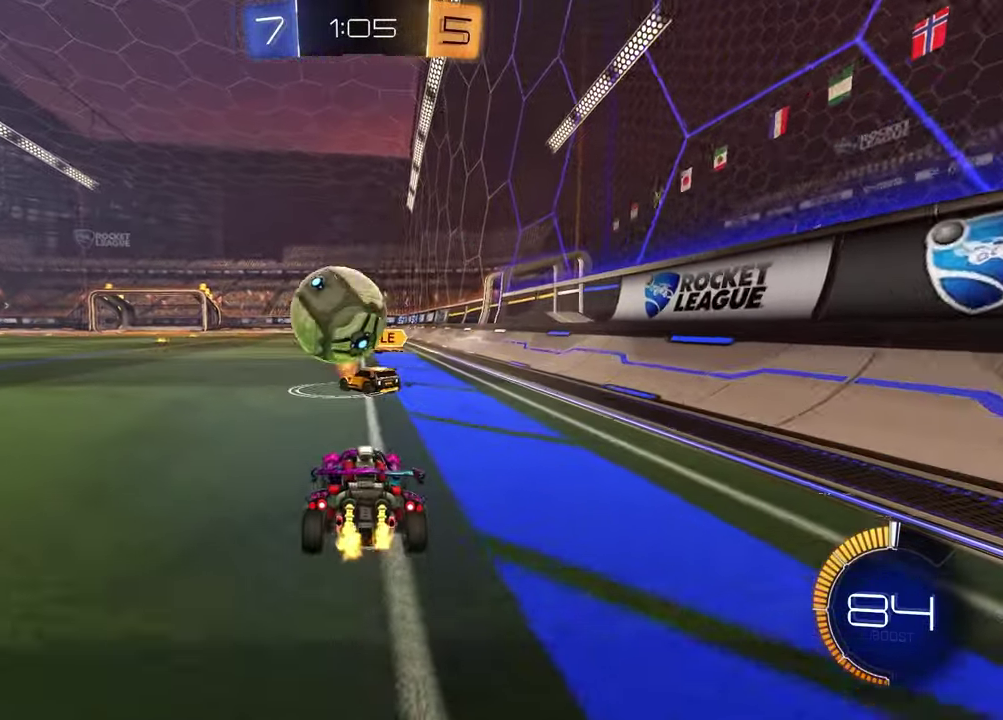
{"buttons": ["CROSS", "R1", "R2"], "left_stick": "down-left", "right_stick": "center", "events": [[250, "R1", "down"], [483, "CROSS", "down"], [500, "left_stick", "down-left"]]}
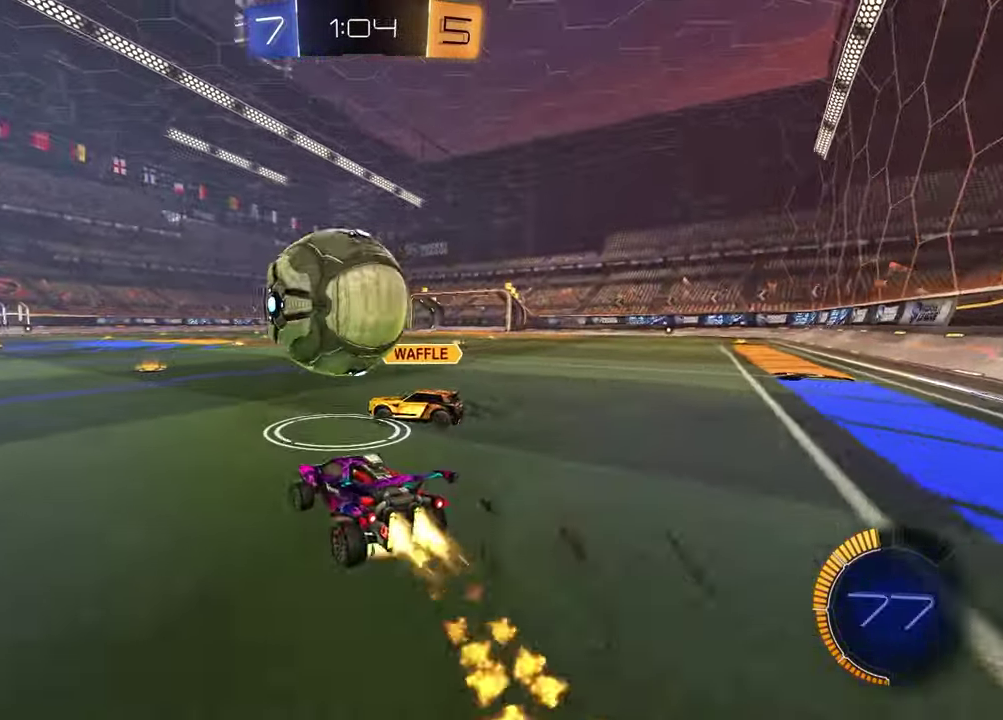
{"buttons": ["R1", "R2"], "left_stick": "down-right", "right_stick": "center"}
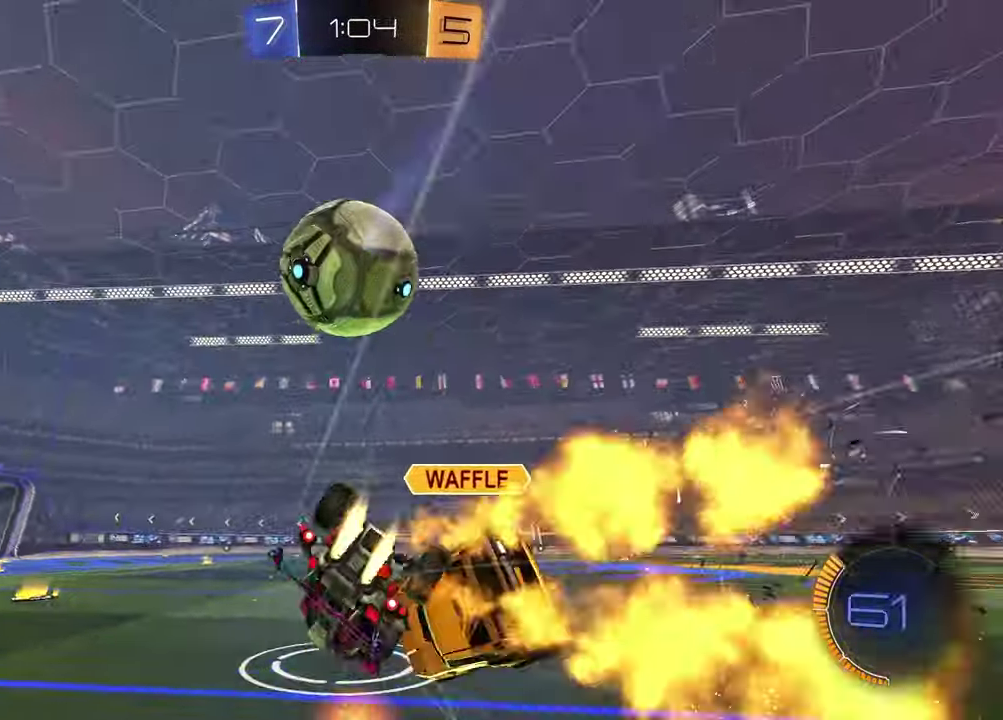
{"buttons": ["R2"], "left_stick": "down-left", "right_stick": "center"}
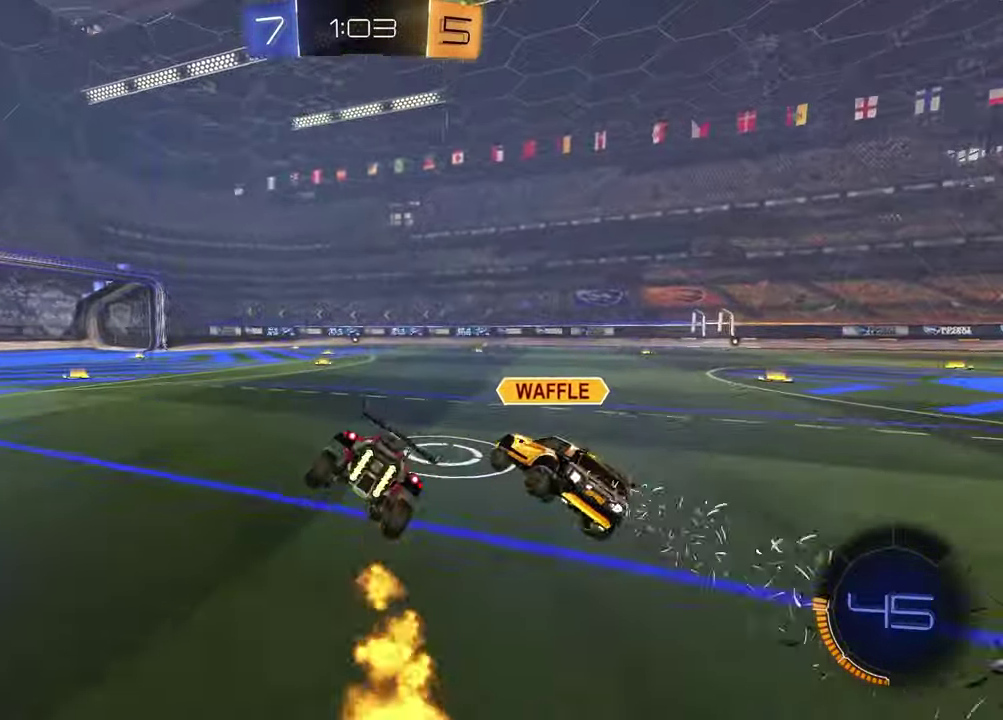
{"buttons": ["R1", "R2"], "left_stick": "right", "right_stick": "center", "events": [[17, "left_stick", "down"], [150, "R1", "down"], [150, "left_stick", "center"], [433, "left_stick", "right"]]}
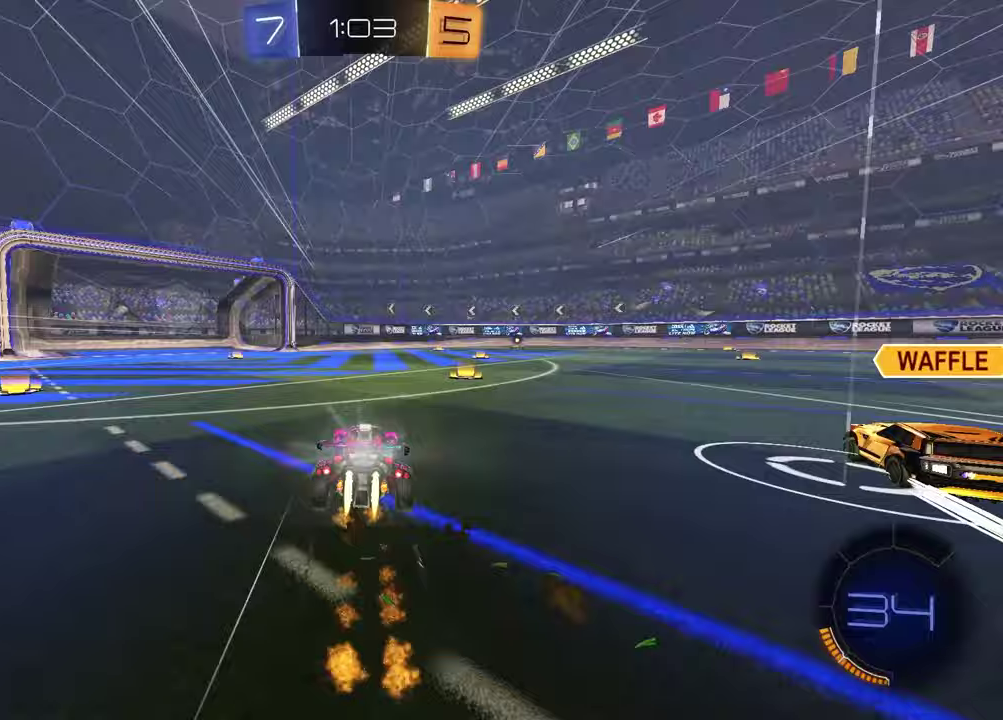
{"buttons": ["R2"], "left_stick": "up-right", "right_stick": "center", "events": [[200, "R1", "up"], [200, "left_stick", "center"], [383, "left_stick", "up-right"]]}
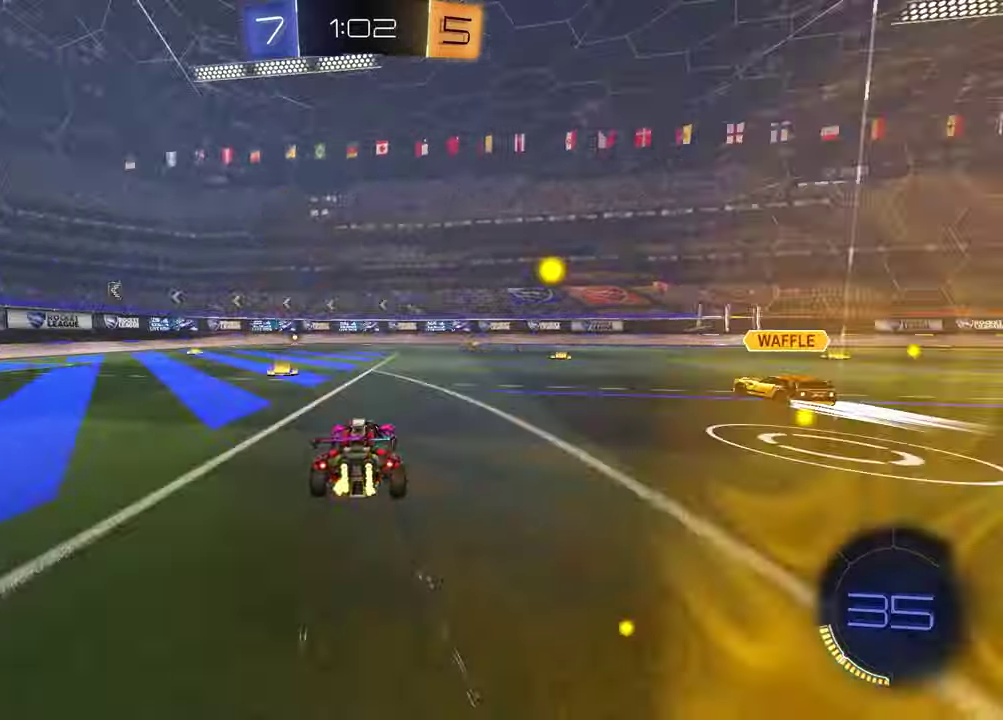
{"buttons": [], "left_stick": "center", "right_stick": "center", "events": [[67, "left_stick", "left"], [117, "R2", "up"], [150, "L2", "down"], [200, "left_stick", "center"], [250, "L2", "up"], [250, "R2", "down"], [300, "left_stick", "up-right"], [400, "left_stick", "center"], [467, "R2", "up"]]}
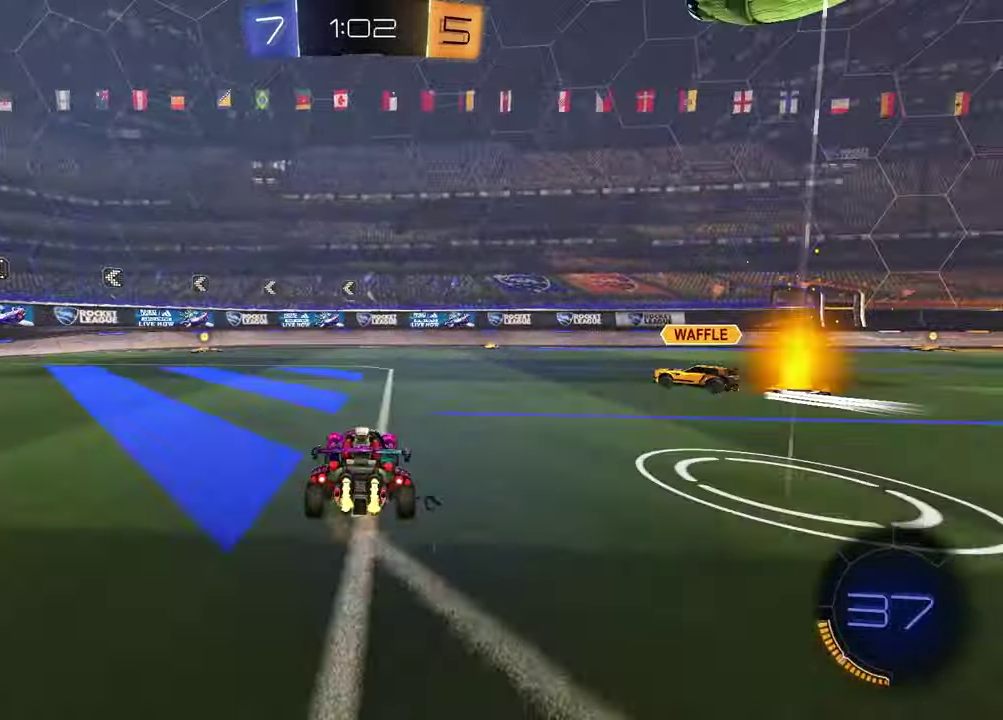
{"buttons": ["R2"], "left_stick": "left", "right_stick": "center", "events": [[183, "left_stick", "left"], [300, "left_stick", "center"], [400, "R2", "down"], [417, "left_stick", "left"]]}
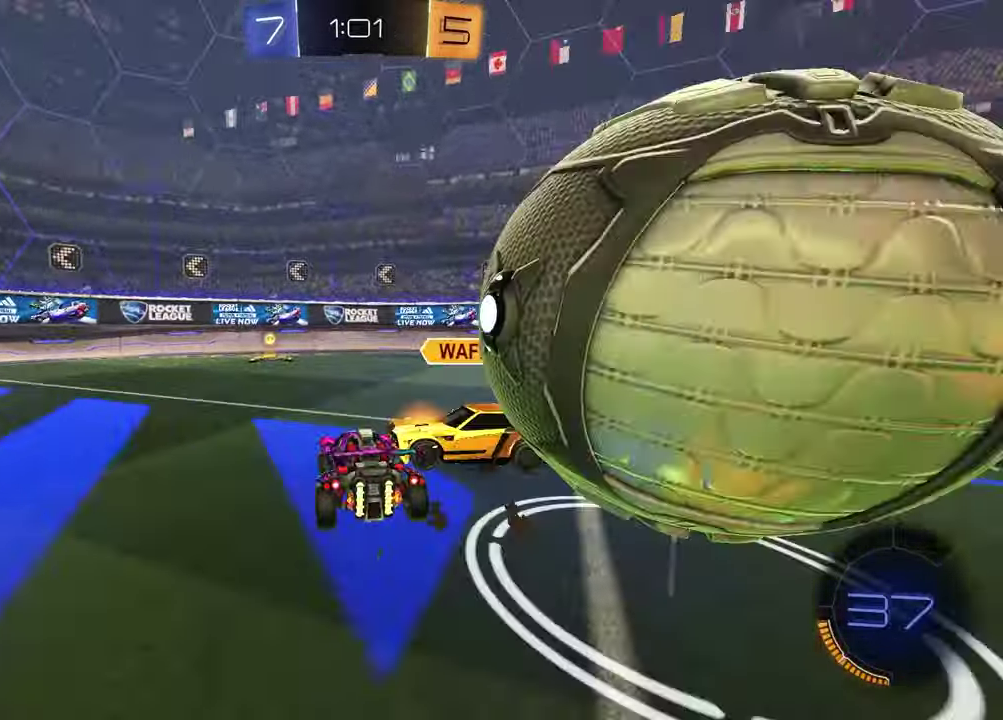
{"buttons": ["TRIANGLE", "R2"], "left_stick": "right", "right_stick": "center", "events": [[100, "left_stick", "center"], [283, "R1", "down"], [417, "left_stick", "right"], [433, "TRIANGLE", "down"], [483, "R1", "up"]]}
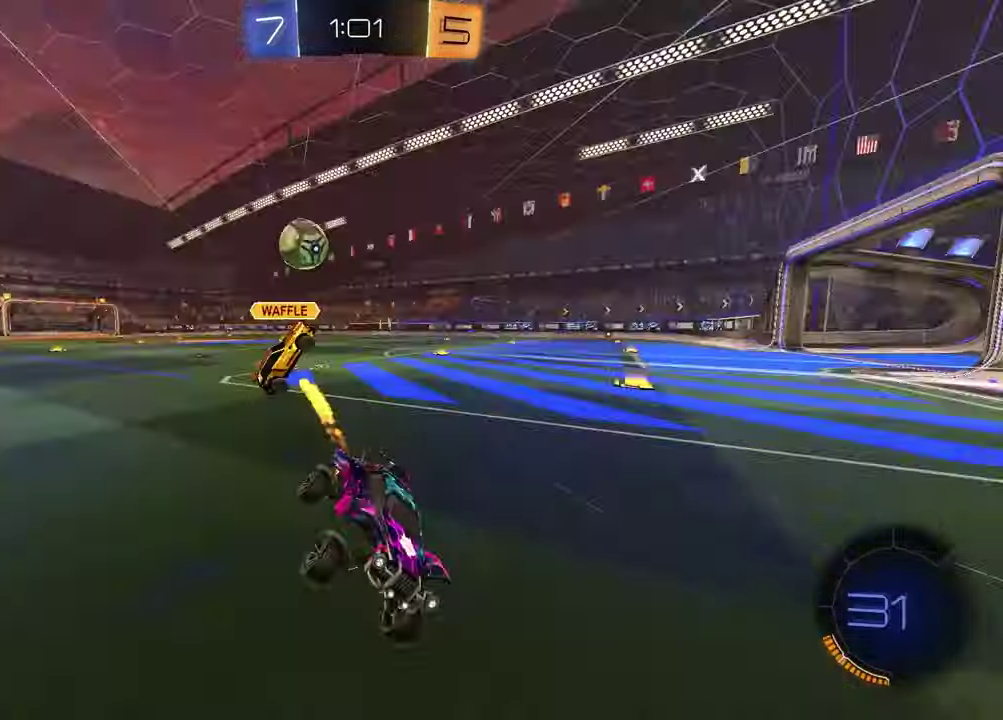
{"buttons": ["R2"], "left_stick": "left", "right_stick": "center", "events": [[50, "TRIANGLE", "up"], [150, "left_stick", "down-right"], [400, "left_stick", "left"]]}
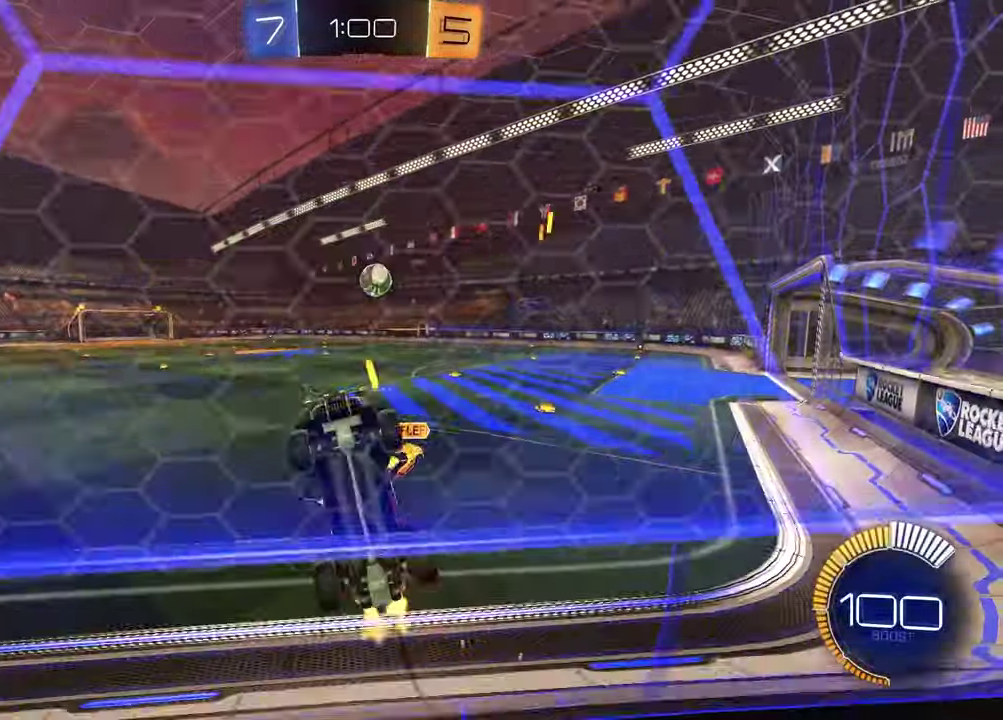
{"buttons": ["R1", "R2"], "left_stick": "left", "right_stick": "center", "events": [[300, "R1", "down"]]}
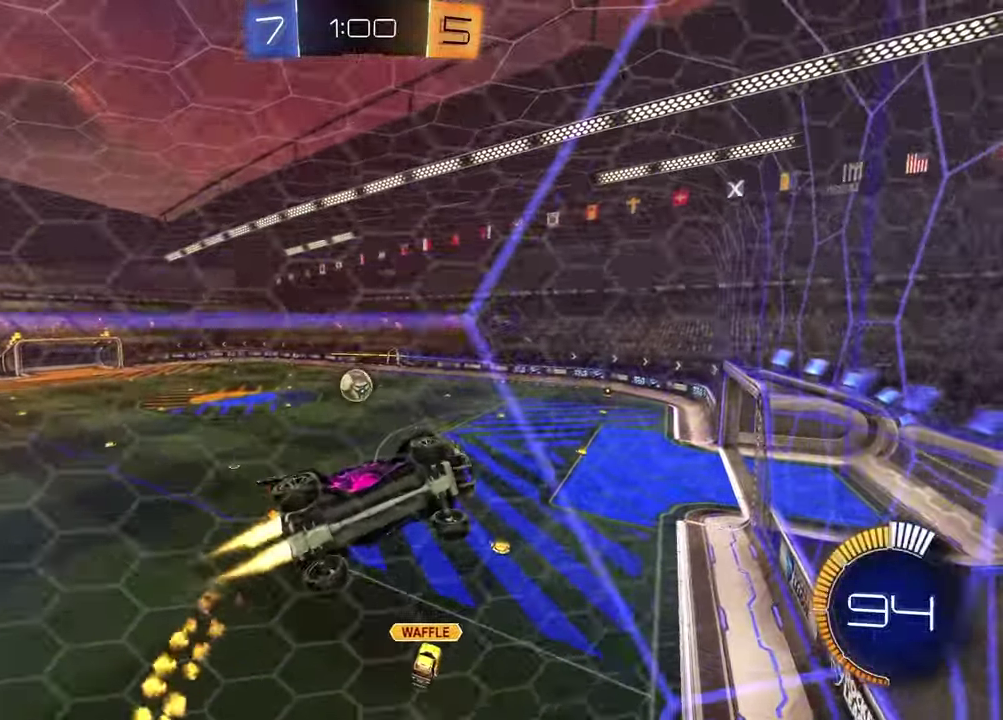
{"buttons": ["R1", "R2"], "left_stick": "right", "right_stick": "center", "events": [[167, "left_stick", "center"], [283, "CROSS", "down"], [283, "left_stick", "left"], [350, "CROSS", "up"], [367, "left_stick", "right"], [400, "CROSS", "down"], [500, "CROSS", "up"]]}
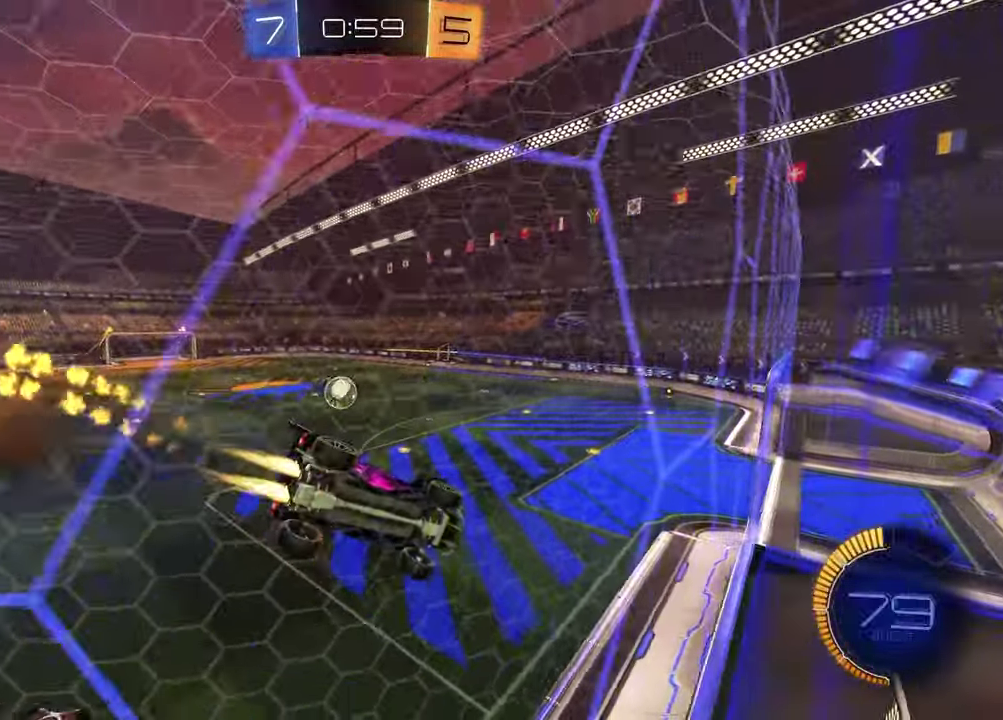
{"buttons": ["R2"], "left_stick": "left", "right_stick": "center", "events": [[17, "left_stick", "center"], [433, "left_stick", "left"], [500, "R1", "up"]]}
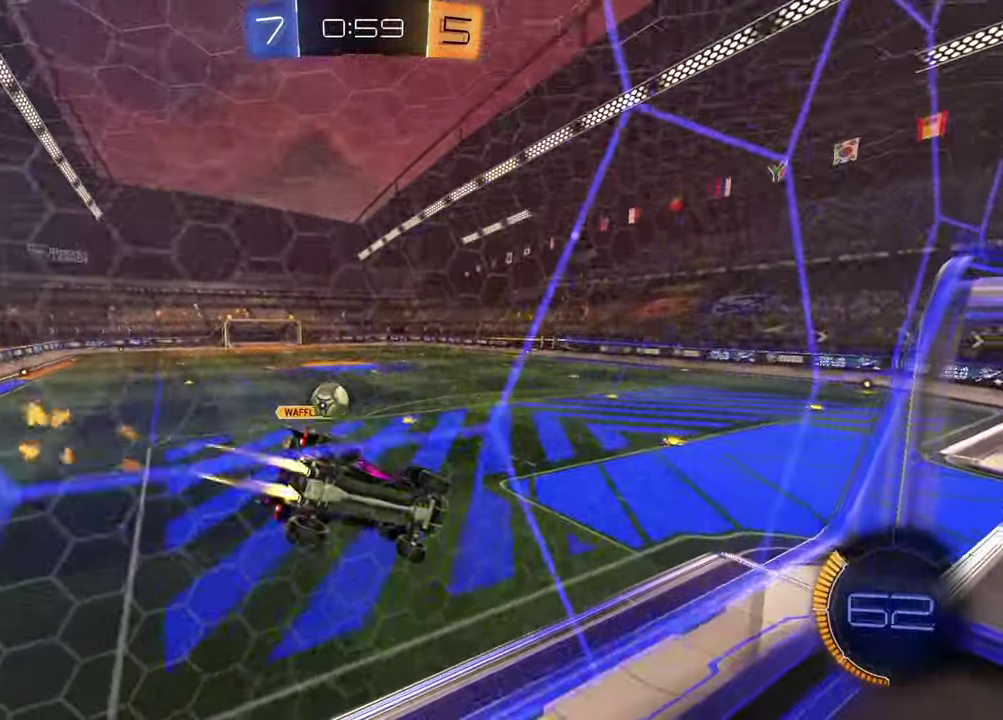
{"buttons": ["R2"], "left_stick": "center", "right_stick": "center", "events": [[67, "left_stick", "center"], [283, "R2", "up"], [317, "left_stick", "left"], [367, "R2", "down"], [383, "left_stick", "center"]]}
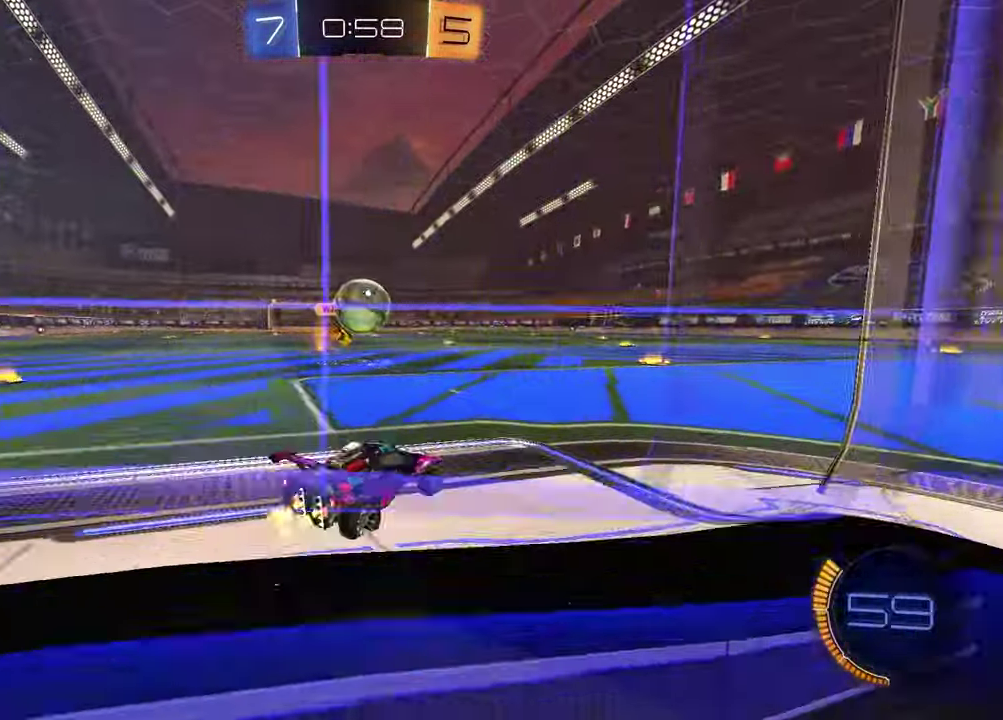
{"buttons": ["R1", "R2"], "left_stick": "center", "right_stick": "center", "events": [[133, "left_stick", "up-right"], [233, "R1", "down"], [267, "left_stick", "left"], [333, "TRIANGLE", "down"], [383, "left_stick", "center"], [450, "TRIANGLE", "up"]]}
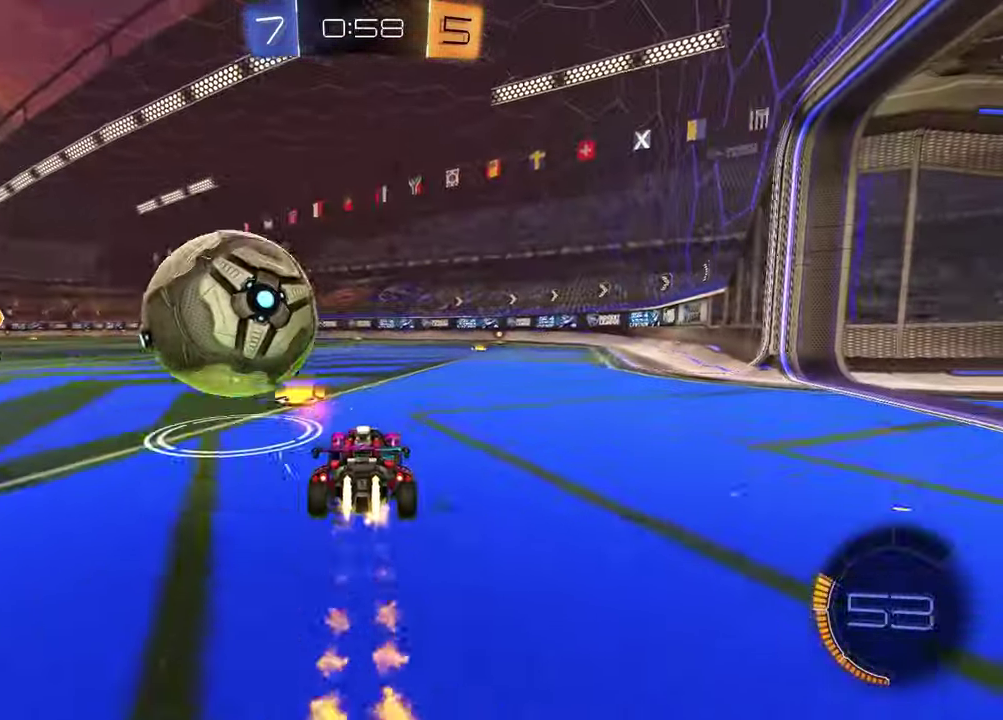
{"buttons": ["R2"], "left_stick": "center", "right_stick": "center", "events": [[17, "left_stick", "right"], [167, "TRIANGLE", "down"], [233, "TRIANGLE", "up"], [267, "left_stick", "center"], [433, "R1", "up"]]}
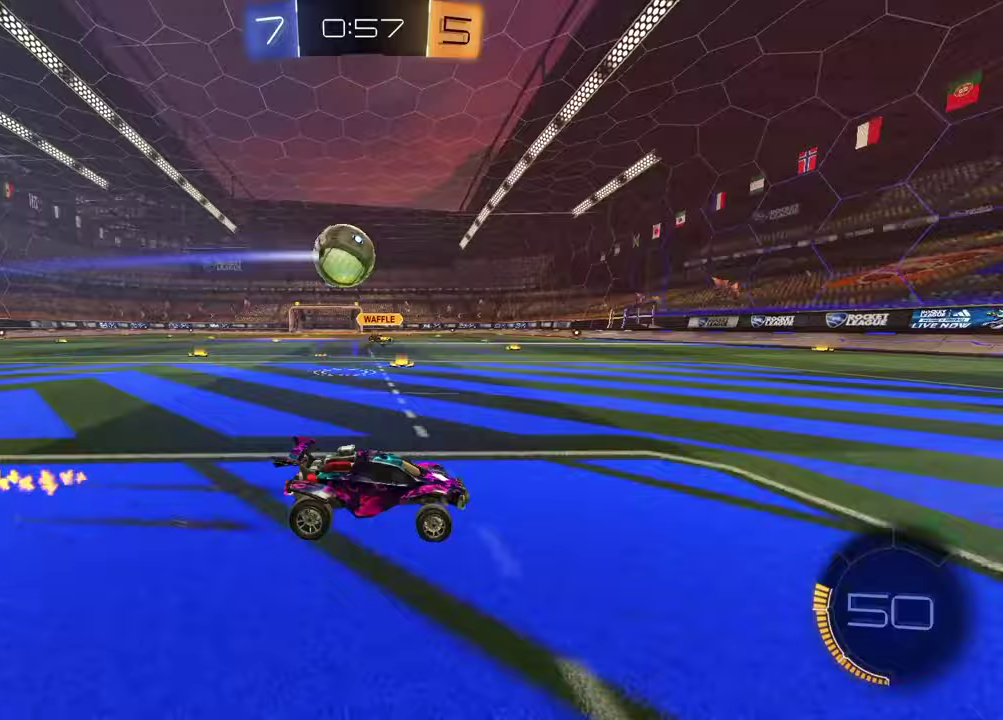
{"buttons": ["R2"], "left_stick": "center", "right_stick": "center", "events": [[33, "TRIANGLE", "down"], [117, "left_stick", "left"], [150, "TRIANGLE", "up"], [217, "left_stick", "center"], [333, "TRIANGLE", "down"], [417, "TRIANGLE", "up"]]}
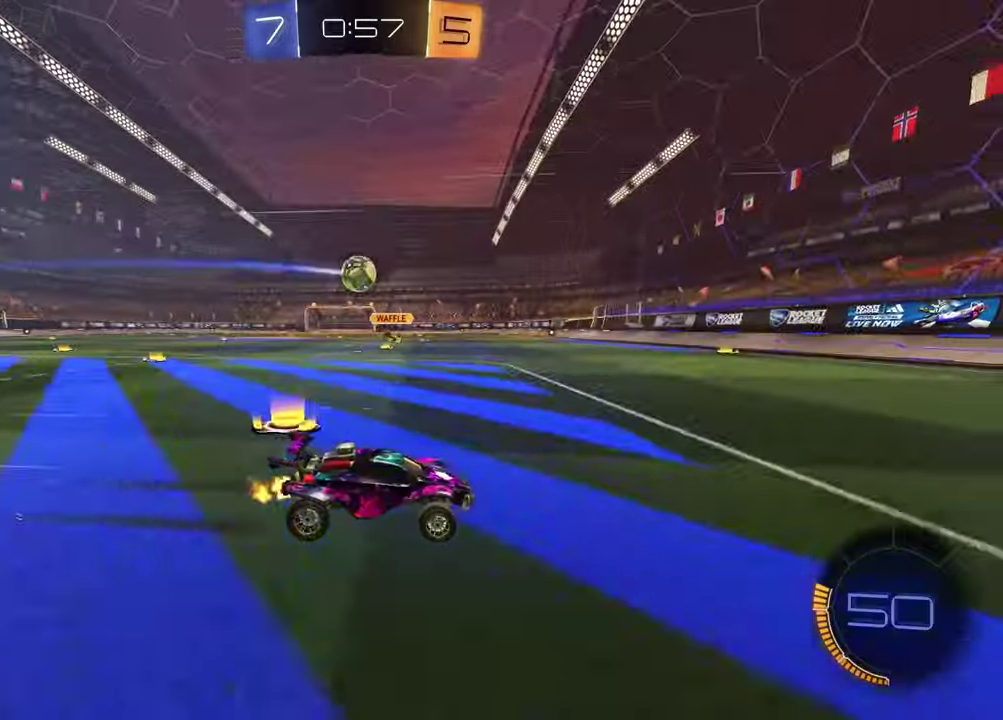
{"buttons": ["R1", "R2"], "left_stick": "left", "right_stick": "center", "events": [[83, "left_stick", "left"], [200, "left_stick", "center"], [283, "left_stick", "left"], [367, "R1", "down"]]}
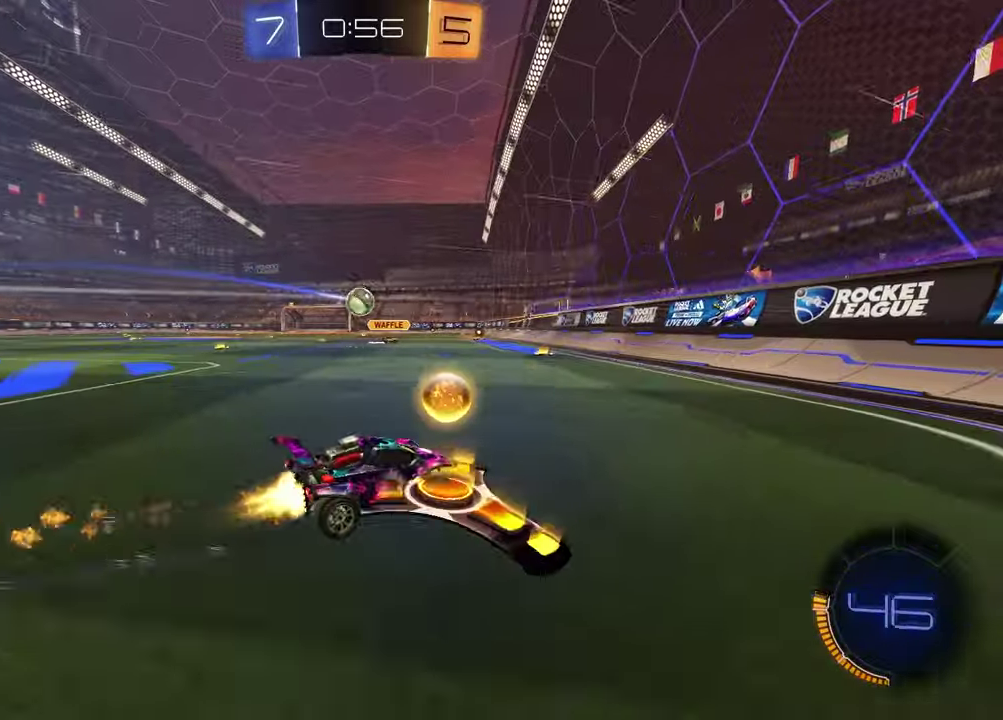
{"buttons": ["R2"], "left_stick": "center", "right_stick": "center", "events": [[100, "R1", "up"], [217, "R1", "down"], [300, "left_stick", "center"], [383, "R1", "up"]]}
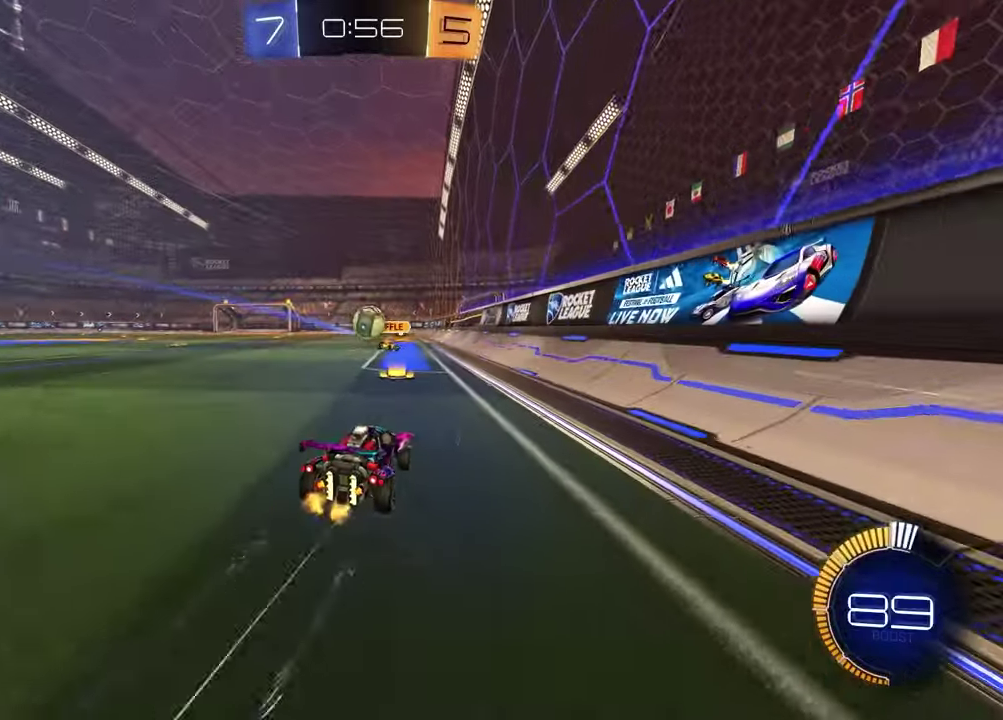
{"buttons": ["R2"], "left_stick": "left", "right_stick": "center", "events": [[17, "R2", "up"], [83, "left_stick", "left"], [333, "R2", "down"]]}
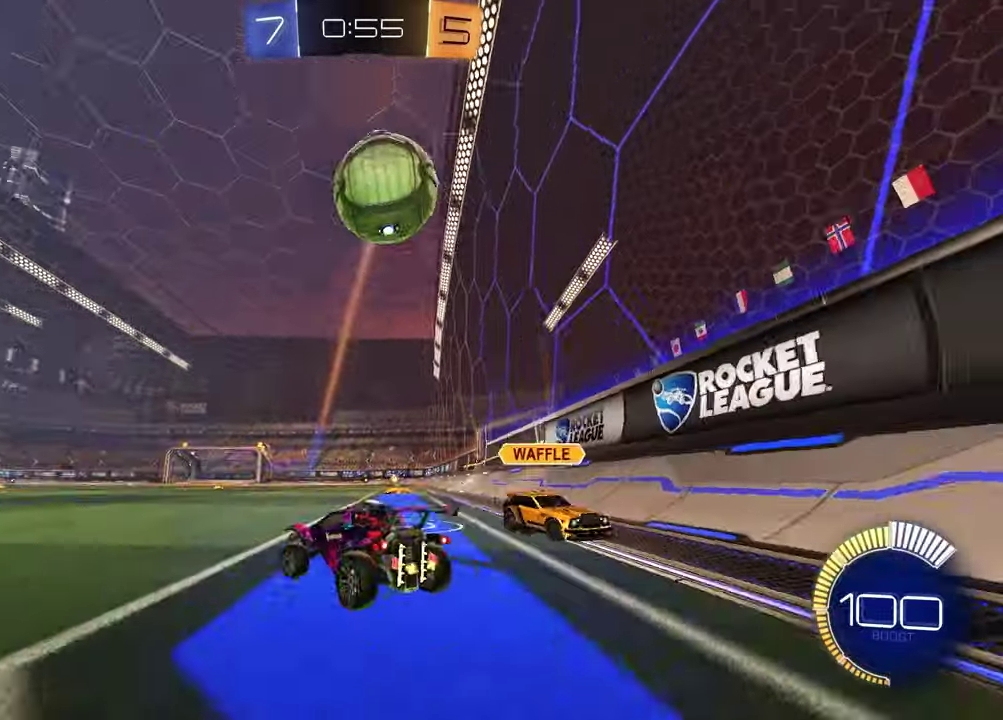
{"buttons": ["R1", "R2"], "left_stick": "center", "right_stick": "center", "events": [[183, "R1", "down"], [383, "left_stick", "center"]]}
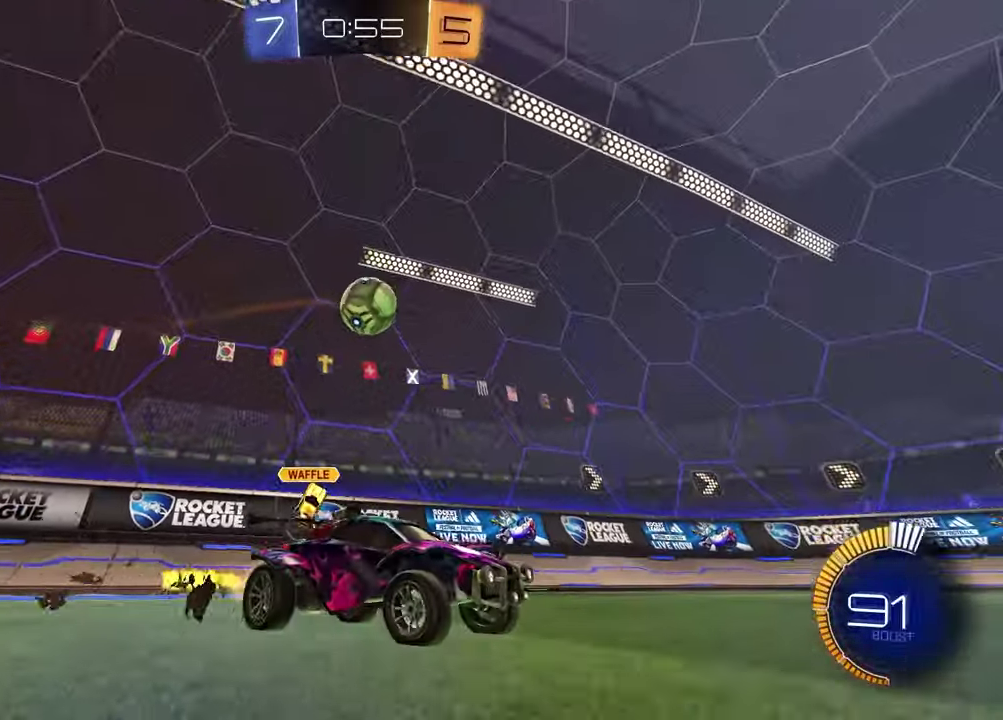
{"buttons": ["R2"], "left_stick": "center", "right_stick": "center", "events": [[83, "R1", "up"], [183, "left_stick", "left"], [400, "left_stick", "center"]]}
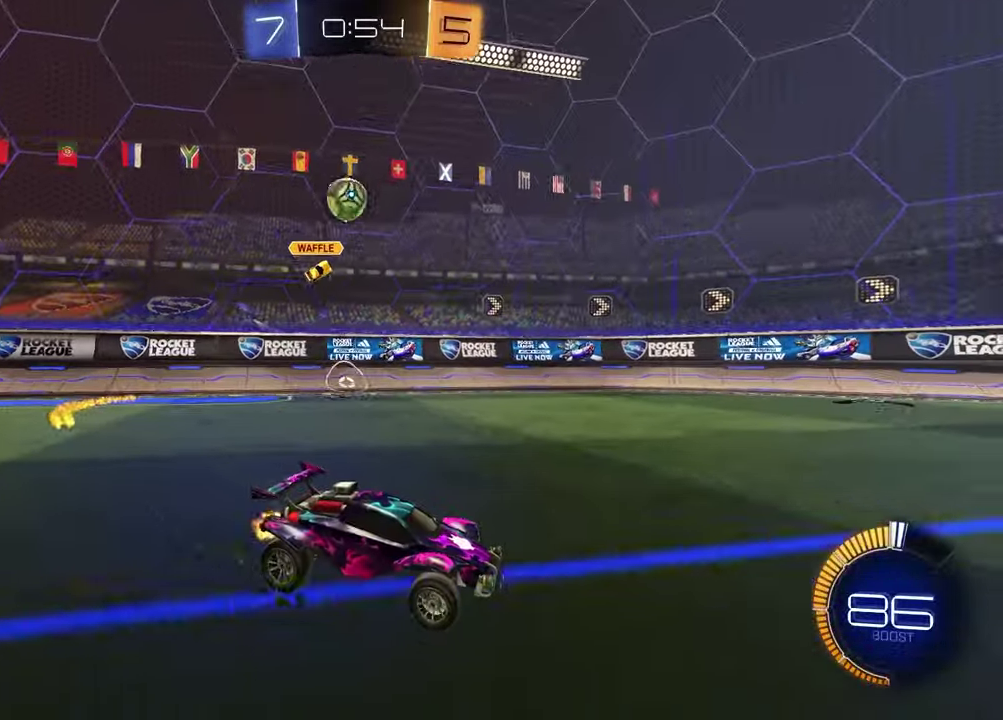
{"buttons": [], "left_stick": "center", "right_stick": "center", "events": [[250, "R2", "up"], [250, "left_stick", "left"], [450, "left_stick", "center"]]}
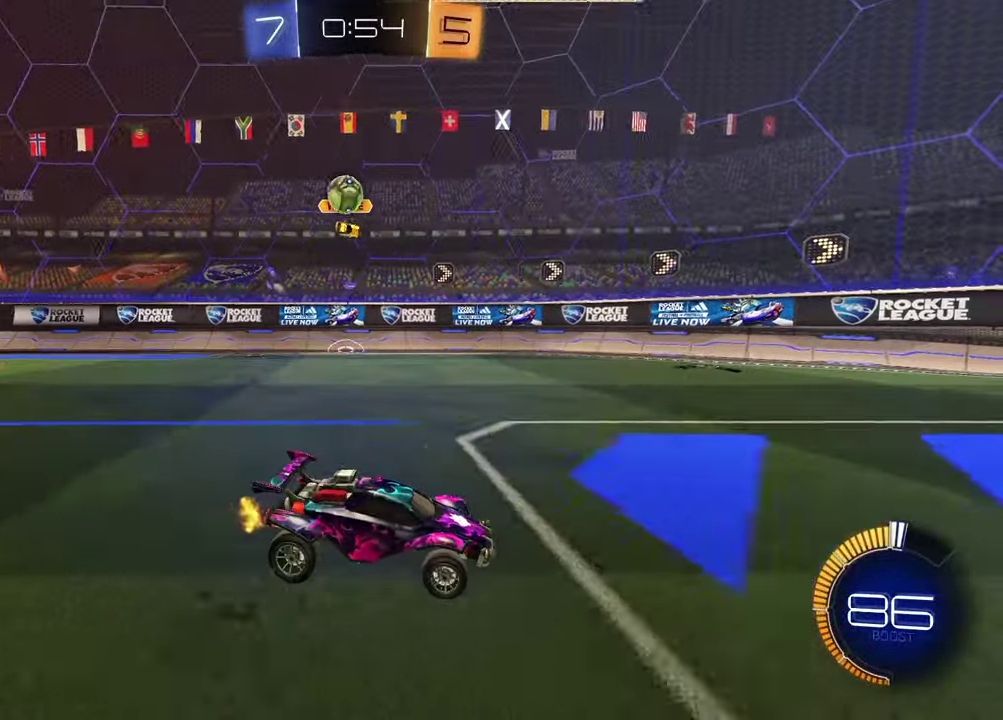
{"buttons": [], "left_stick": "center", "right_stick": "center", "events": [[17, "left_stick", "left"], [317, "R2", "down"], [483, "R2", "up"], [500, "left_stick", "center"]]}
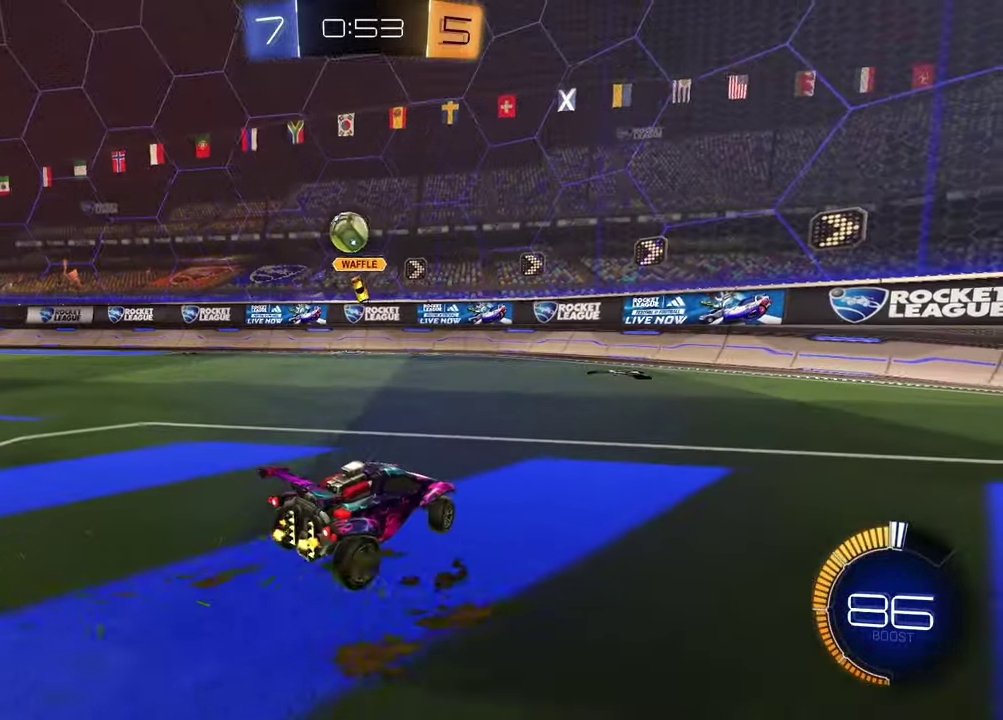
{"buttons": ["R2"], "left_stick": "right", "right_stick": "center", "events": [[100, "L2", "down"], [117, "left_stick", "right"], [233, "L2", "up"], [450, "R2", "down"]]}
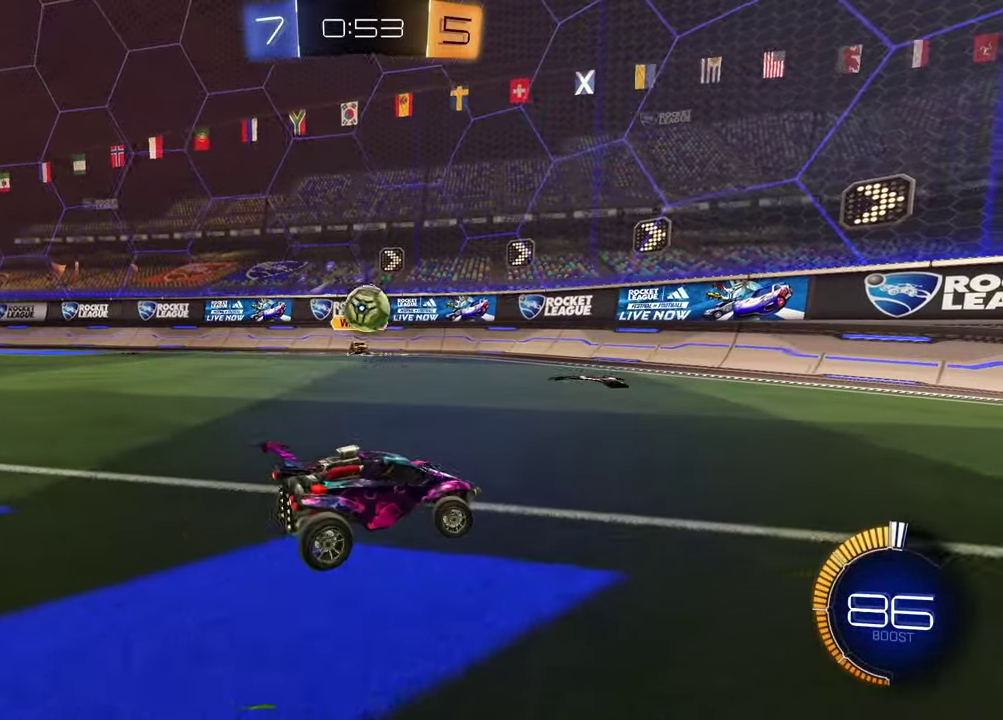
{"buttons": ["R1", "R2"], "left_stick": "left", "right_stick": "center", "events": [[183, "left_stick", "center"], [267, "left_stick", "left"], [433, "R1", "down"]]}